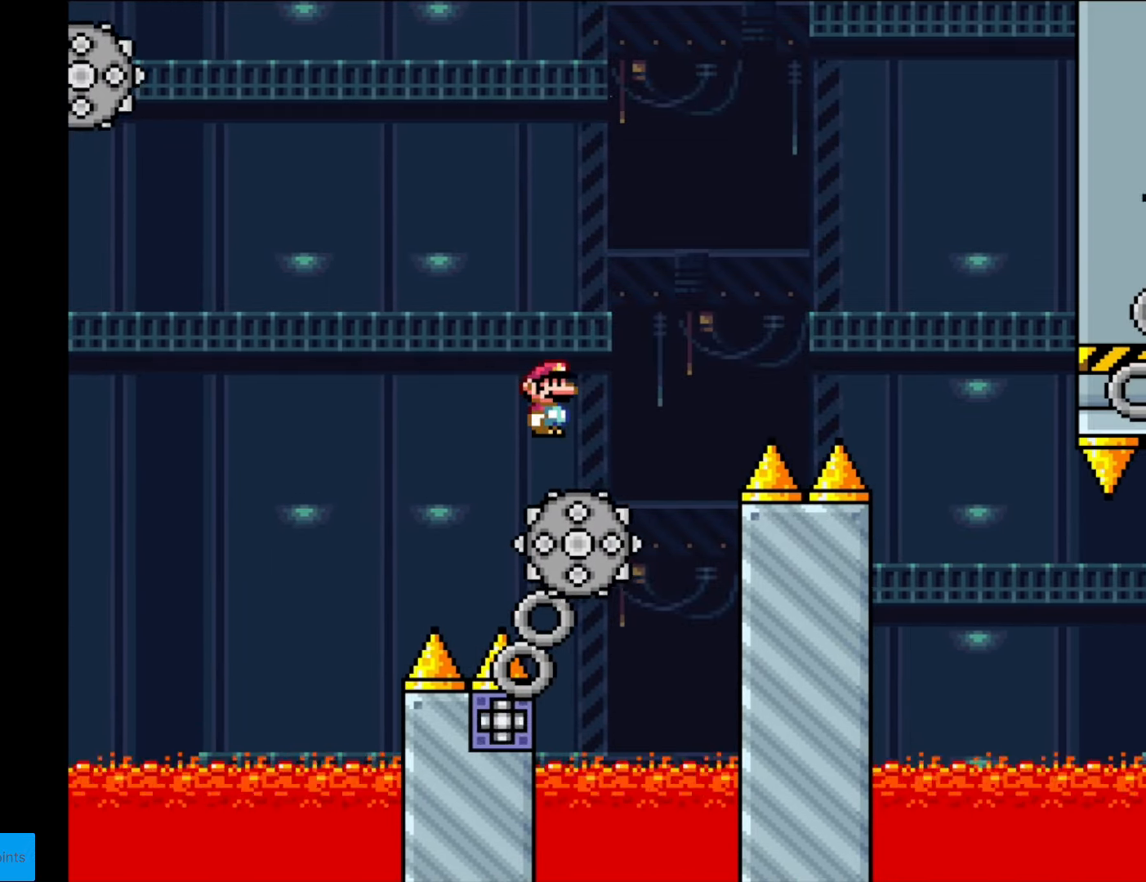
Gameplay with a controller (Nintendo layout); each line is a JSON object with the inputs held at the frame after it. "events" lists button and stick changes between this image and that frame as [ms after this image, input, new state], when the widget could be followed in between. Not read: L3 R3.
{"buttons": ["X", "DPAD_RIGHT"], "events": [[70, "DPAD_RIGHT", "down"], [350, "A", "up"]]}
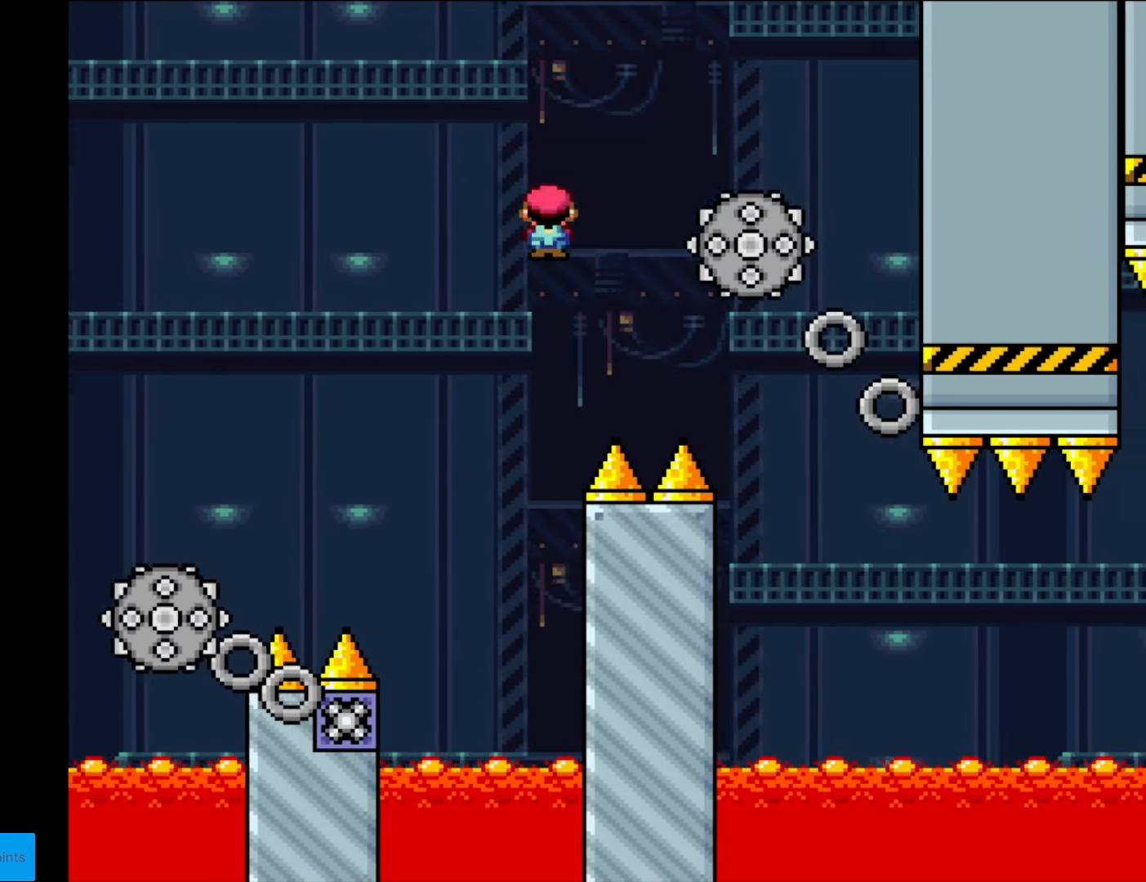
{"buttons": ["X"], "events": [[18, "A", "down"], [263, "DPAD_RIGHT", "up"], [298, "DPAD_UP", "down"], [315, "DPAD_LEFT", "down"], [315, "DPAD_UP", "up"], [438, "A", "up"], [490, "DPAD_LEFT", "up"]]}
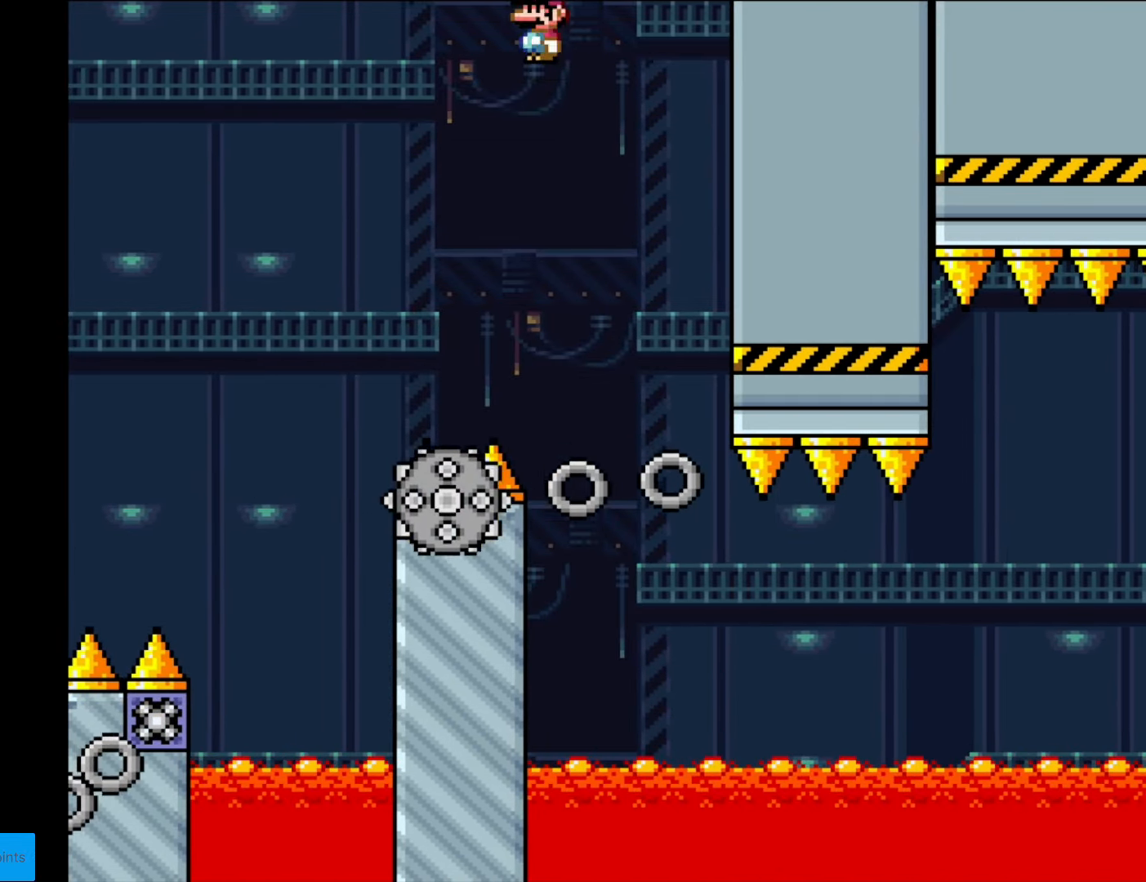
{"buttons": ["X", "DPAD_RIGHT"], "events": [[140, "A", "down"], [175, "DPAD_RIGHT", "down"], [192, "A", "up"], [350, "DPAD_RIGHT", "up"], [367, "DPAD_RIGHT", "down"]]}
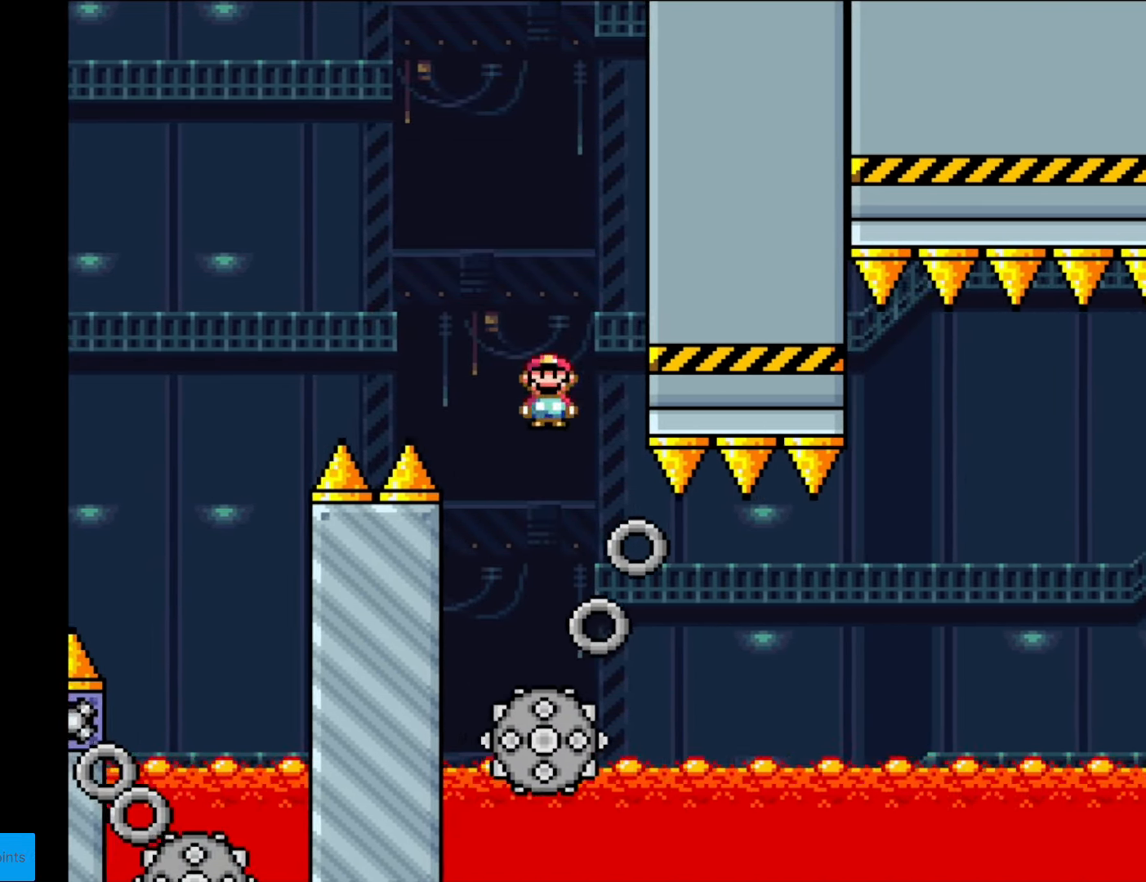
{"buttons": ["A", "X", "DPAD_RIGHT"], "events": [[455, "A", "down"]]}
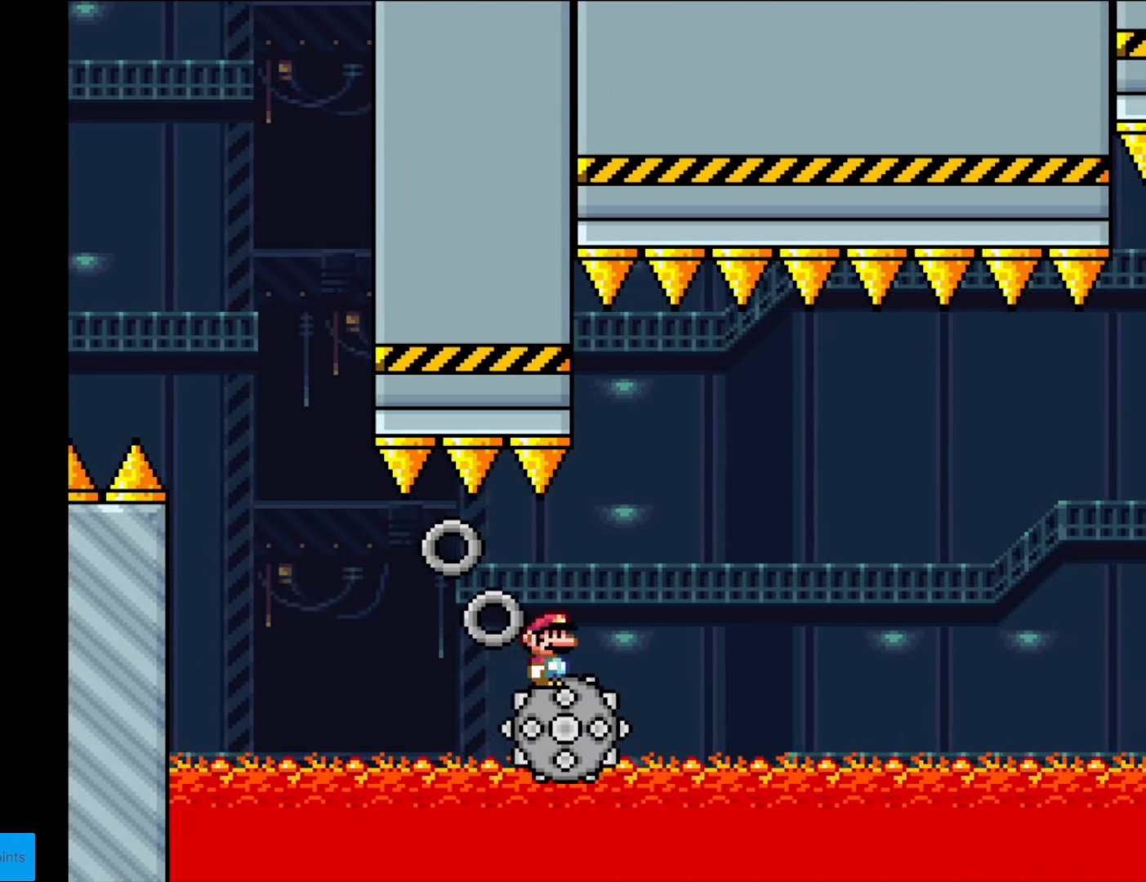
{"buttons": ["A", "X", "DPAD_RIGHT"], "events": [[297, "A", "up"], [402, "A", "down"]]}
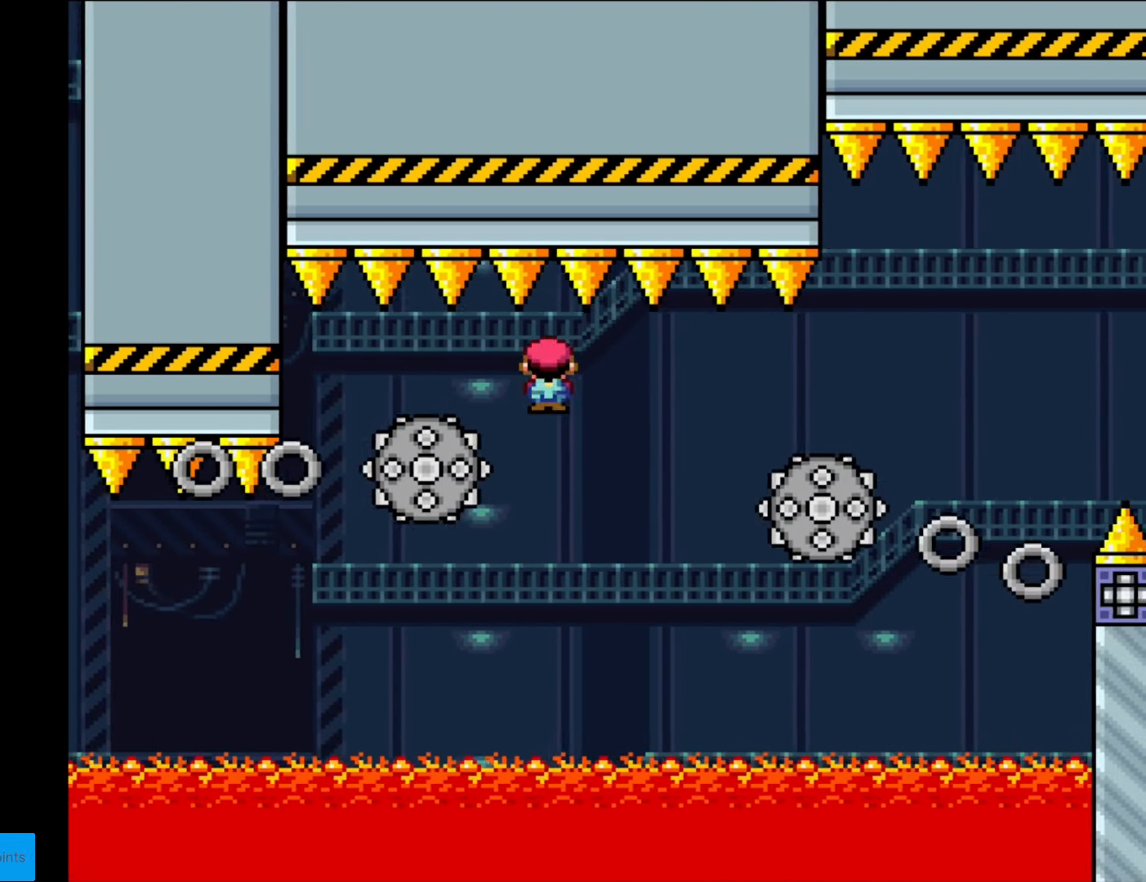
{"buttons": ["A", "X", "DPAD_RIGHT"], "events": [[53, "A", "up"], [88, "A", "down"]]}
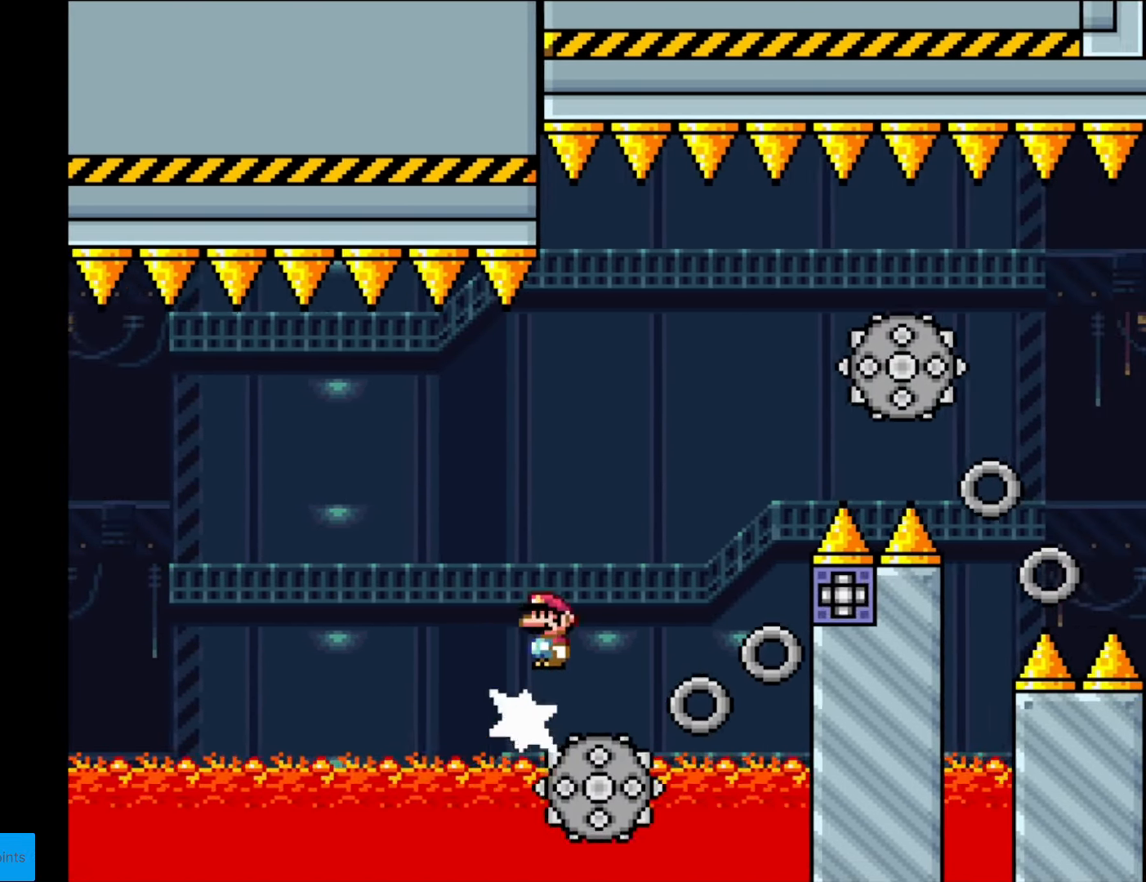
{"buttons": ["A", "X", "DPAD_RIGHT"], "events": [[52, "DPAD_LEFT", "down"], [52, "DPAD_RIGHT", "up"], [122, "DPAD_DOWN", "down"], [122, "DPAD_LEFT", "up"], [157, "DPAD_DOWN", "up"], [157, "DPAD_RIGHT", "down"], [279, "A", "up"], [402, "A", "down"], [419, "A", "up"], [489, "A", "down"]]}
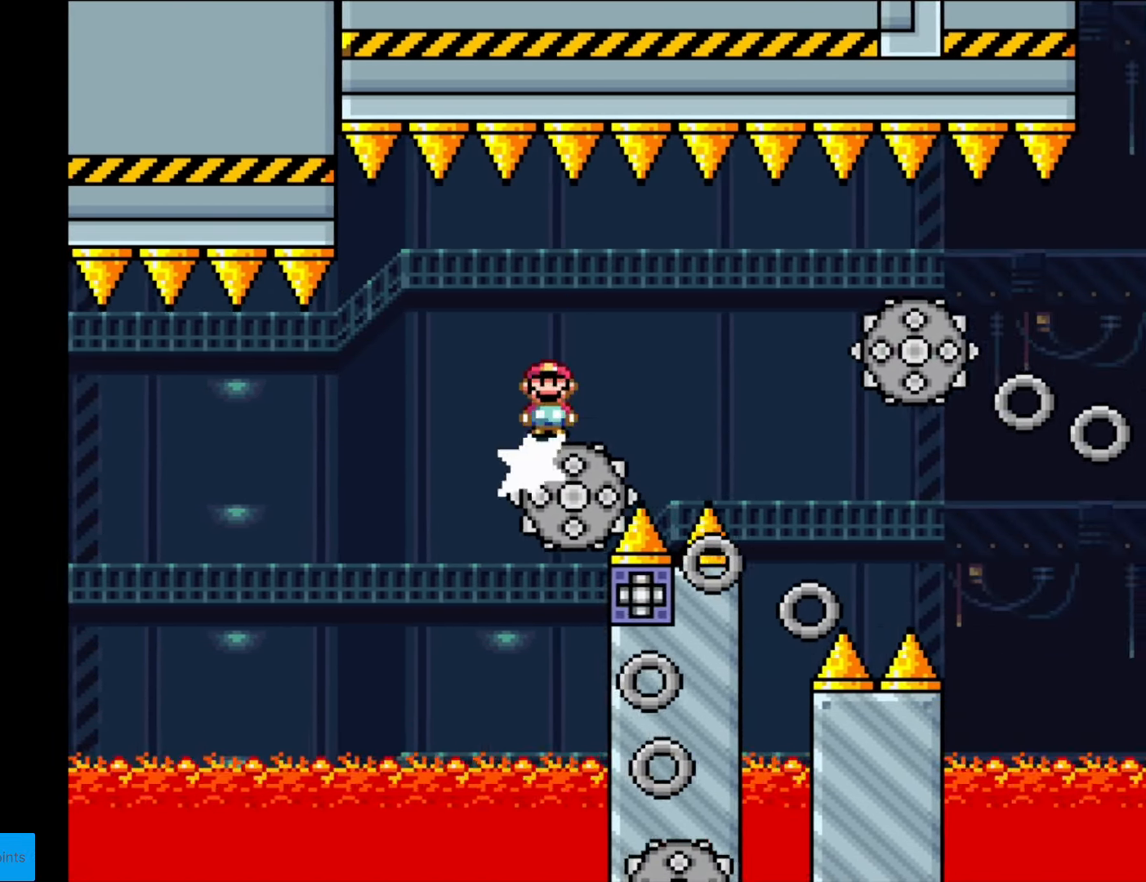
{"buttons": ["A", "X", "DPAD_RIGHT"], "events": [[140, "A", "up"], [473, "A", "down"]]}
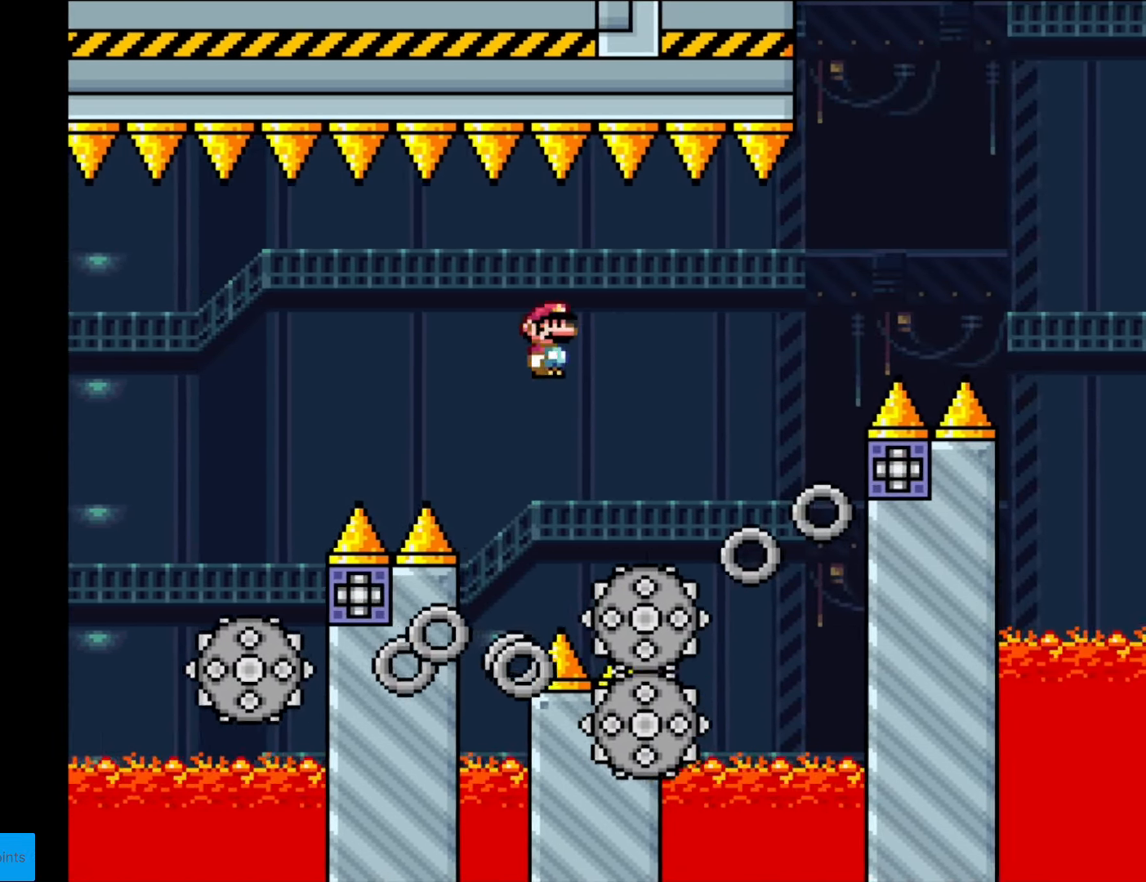
{"buttons": ["A", "X", "DPAD_RIGHT"], "events": []}
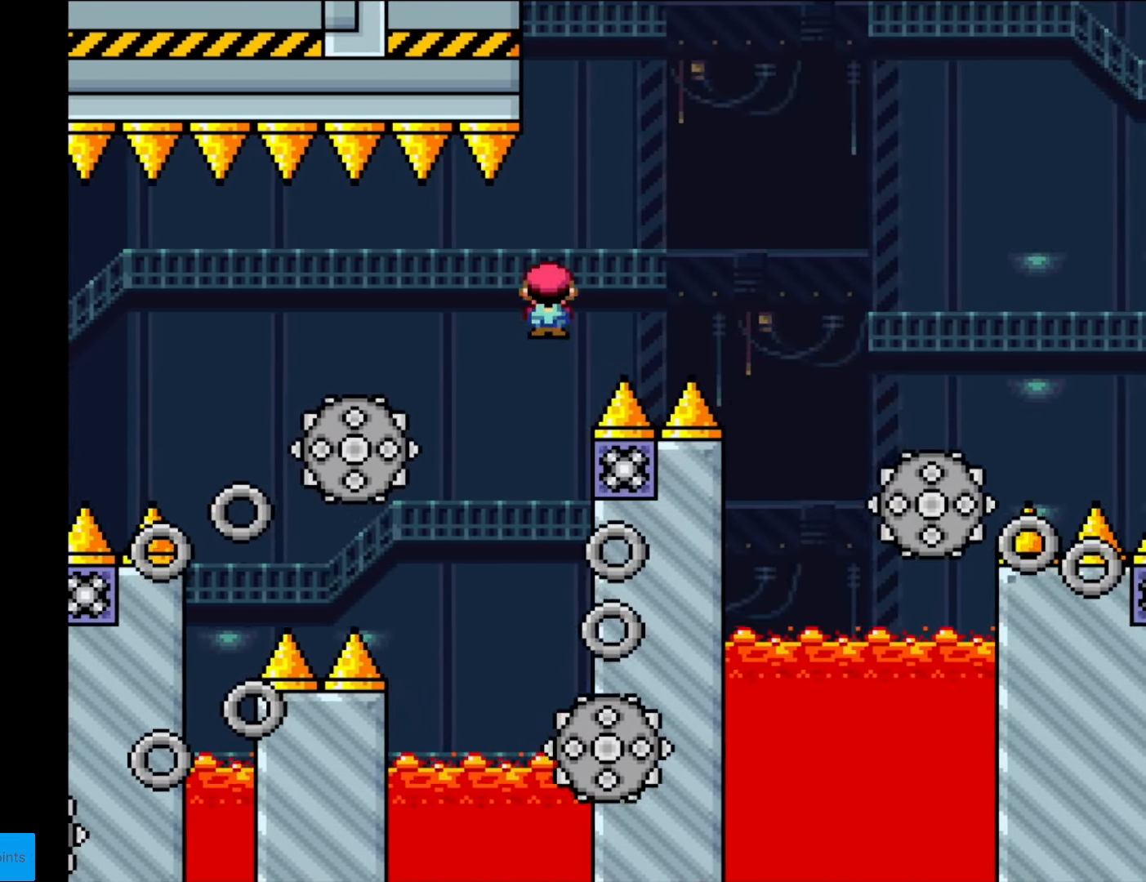
{"buttons": ["A", "X", "DPAD_LEFT"], "events": [[455, "DPAD_RIGHT", "up"], [455, "DPAD_UP", "down"], [473, "DPAD_LEFT", "down"], [473, "DPAD_UP", "up"]]}
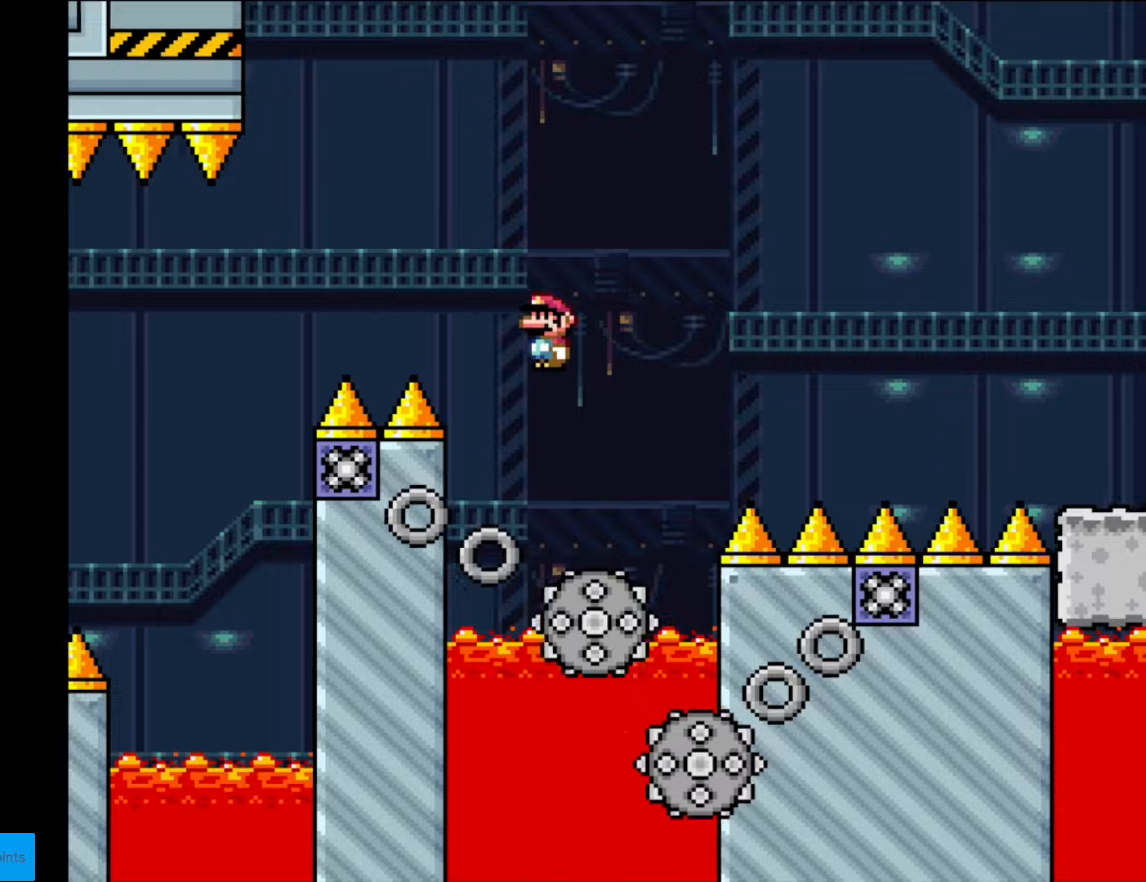
{"buttons": ["A", "X", "DPAD_RIGHT"], "events": [[18, "DPAD_UP", "down"], [35, "DPAD_LEFT", "up"], [53, "DPAD_RIGHT", "down"], [53, "DPAD_UP", "up"]]}
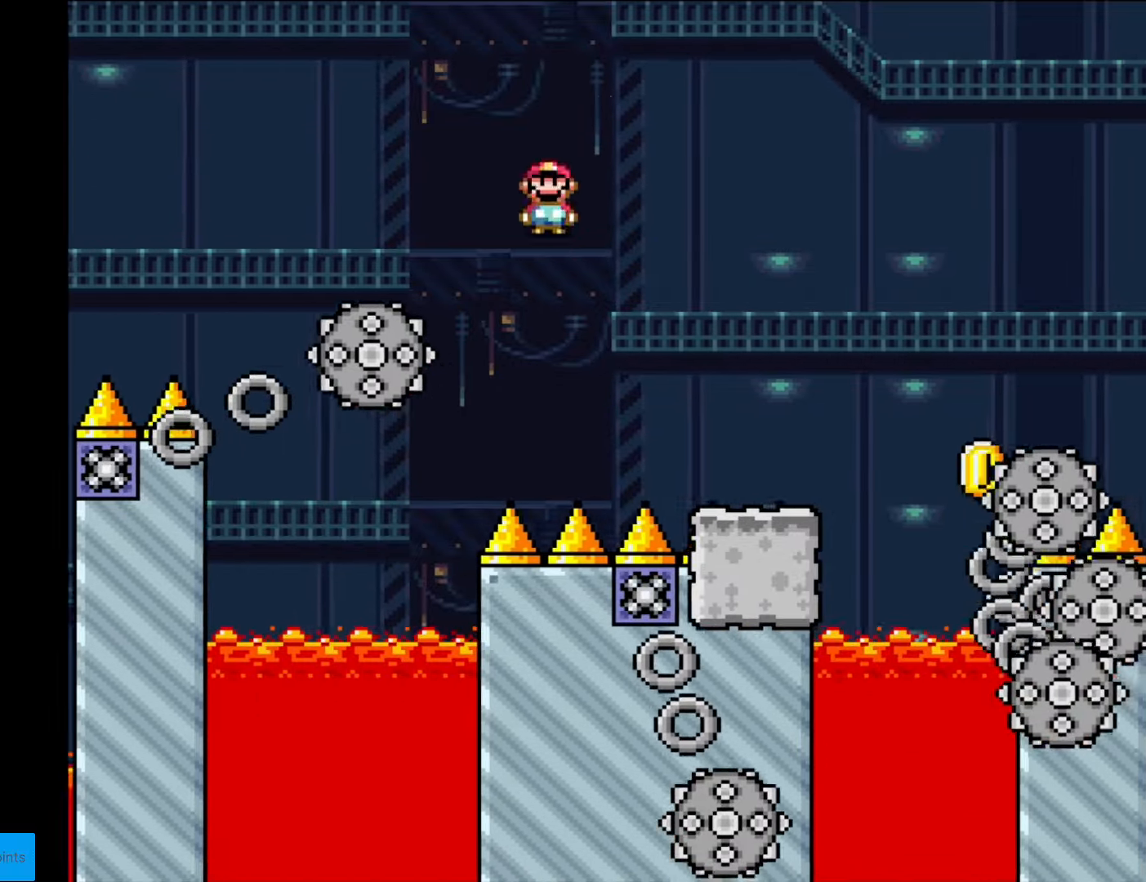
{"buttons": ["A", "X", "DPAD_RIGHT"], "events": []}
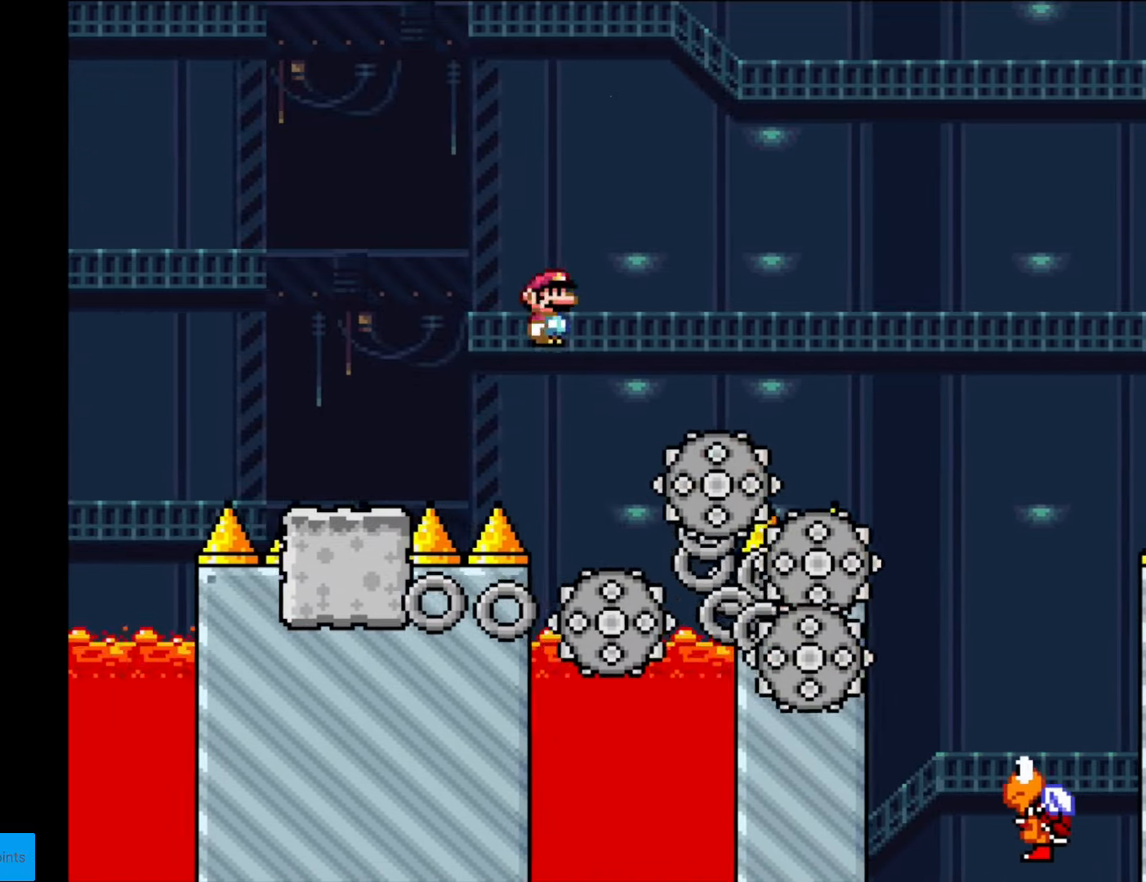
{"buttons": ["A", "X", "DPAD_RIGHT"], "events": [[123, "DPAD_RIGHT", "up"], [140, "DPAD_LEFT", "down"], [315, "DPAD_LEFT", "up"], [315, "DPAD_RIGHT", "down"]]}
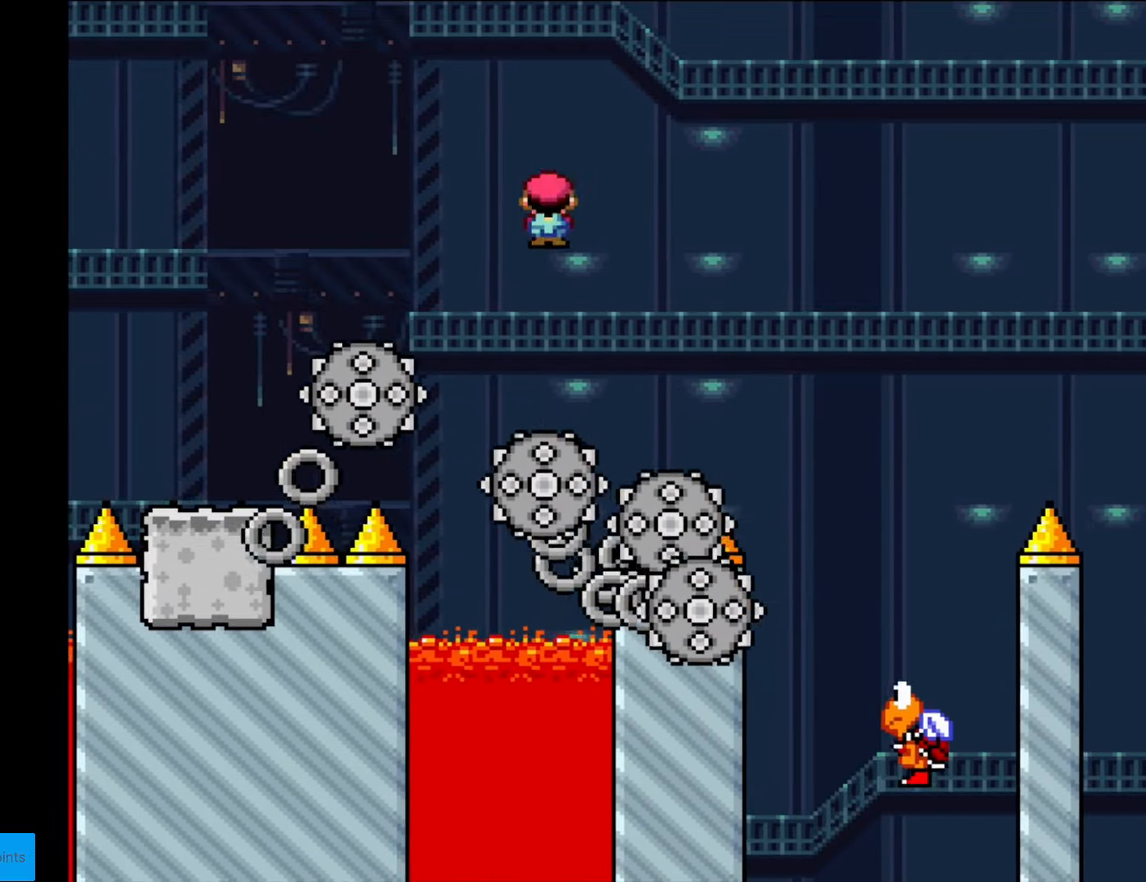
{"buttons": ["A", "X", "DPAD_LEFT"], "events": [[297, "DPAD_LEFT", "down"], [297, "DPAD_RIGHT", "up"]]}
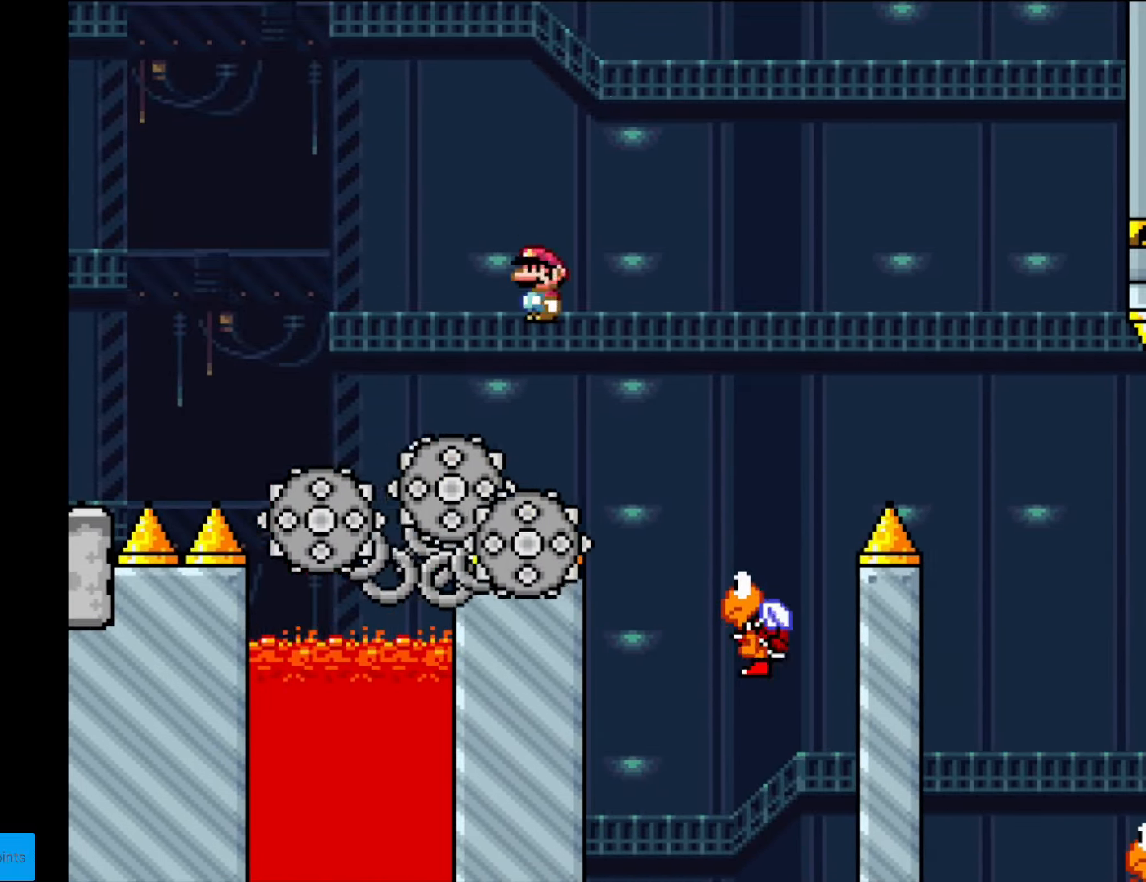
{"buttons": ["A", "X", "DPAD_LEFT"], "events": [[139, "DPAD_DOWN", "down"], [139, "DPAD_LEFT", "up"], [174, "DPAD_DOWN", "up"], [174, "DPAD_LEFT", "down"]]}
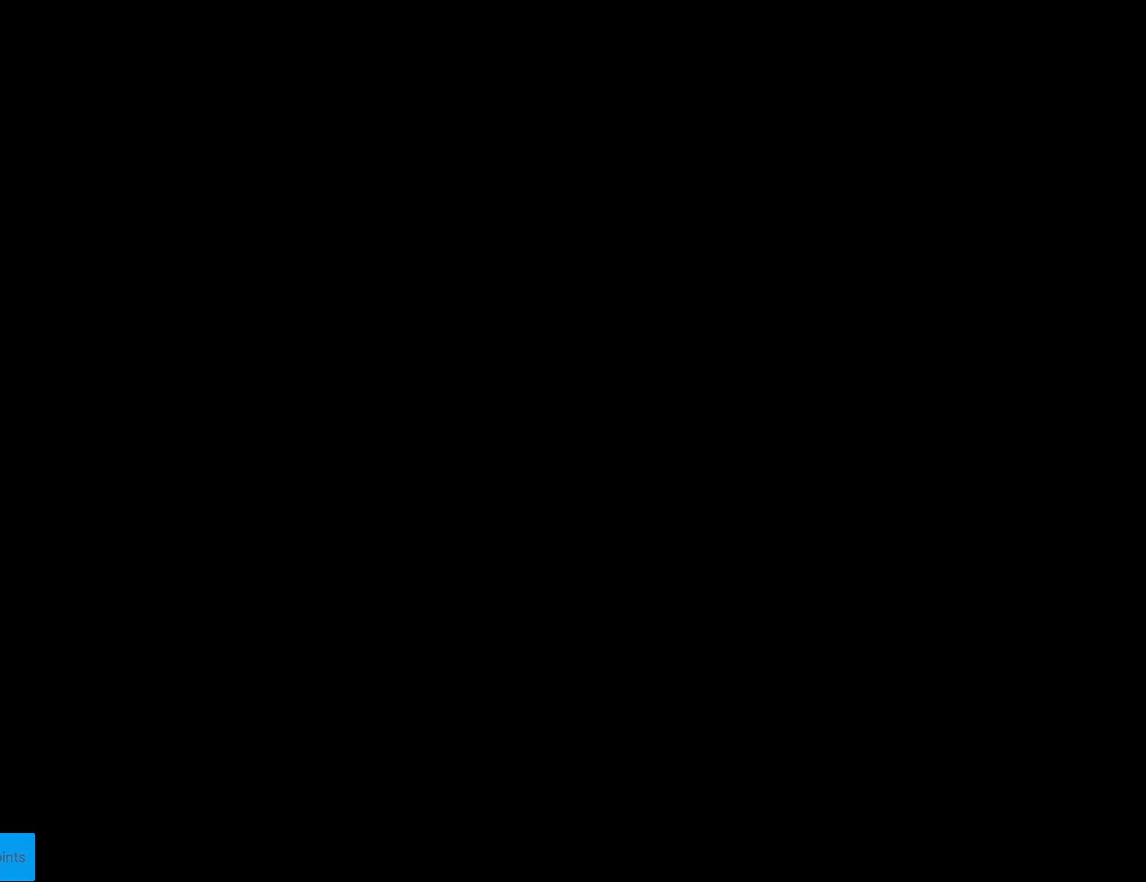
{"buttons": [], "events": [[140, "DPAD_LEFT", "up"], [332, "A", "up"], [385, "X", "up"]]}
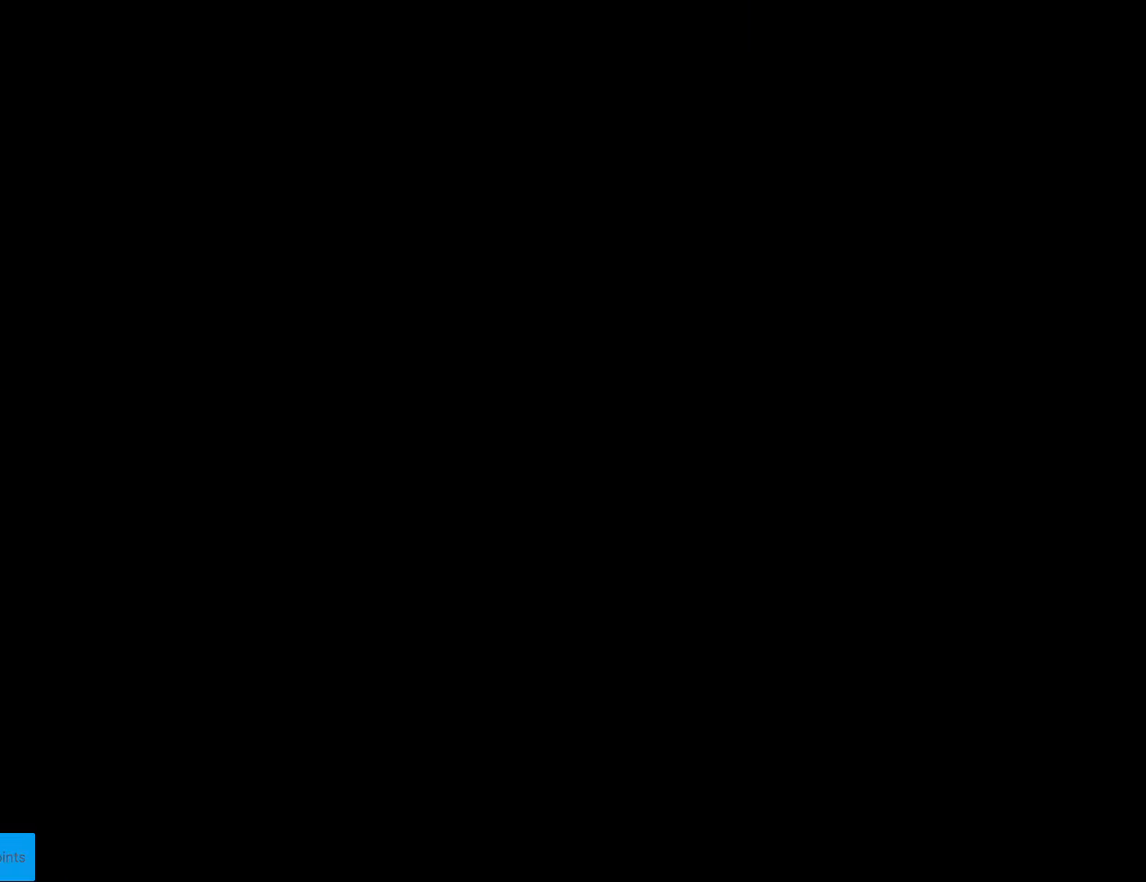
{"buttons": ["B", "Y"], "events": [[209, "B", "down"], [209, "Y", "down"]]}
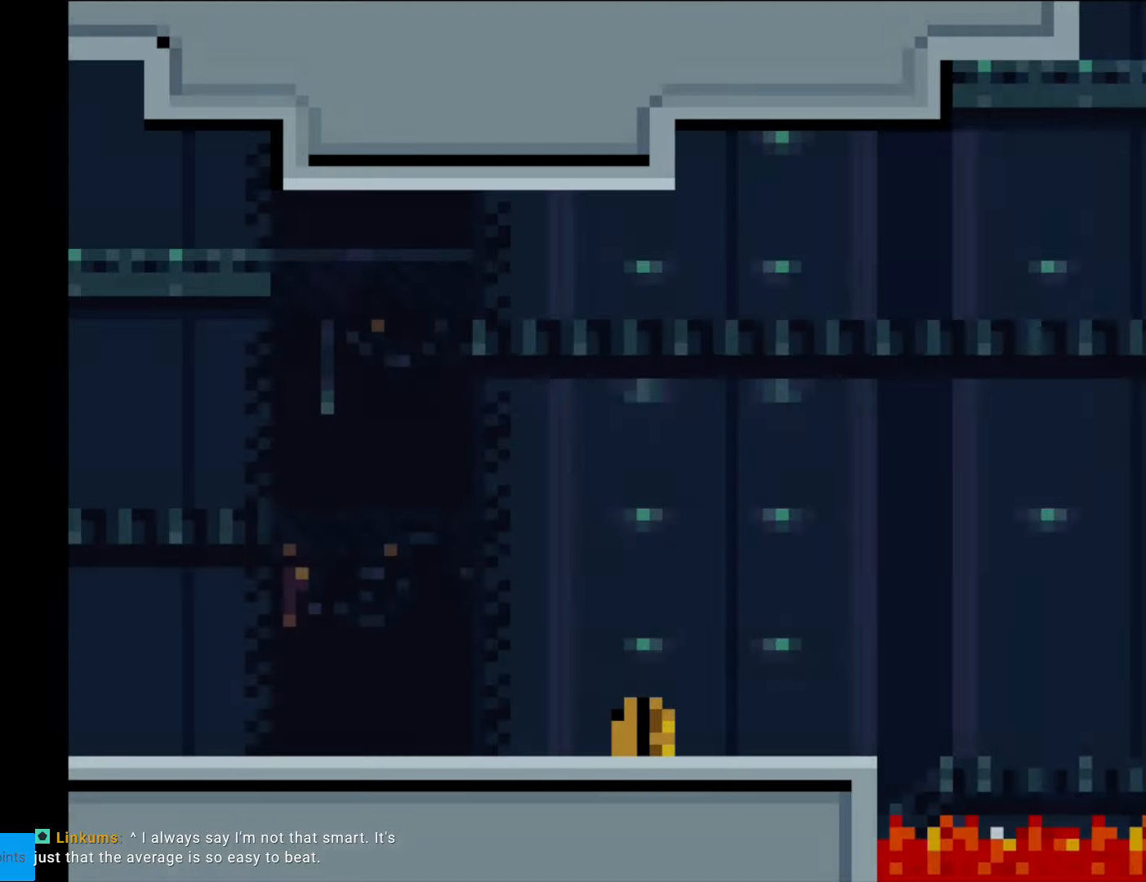
{"buttons": ["B", "Y", "DPAD_RIGHT"], "events": [[122, "DPAD_RIGHT", "down"]]}
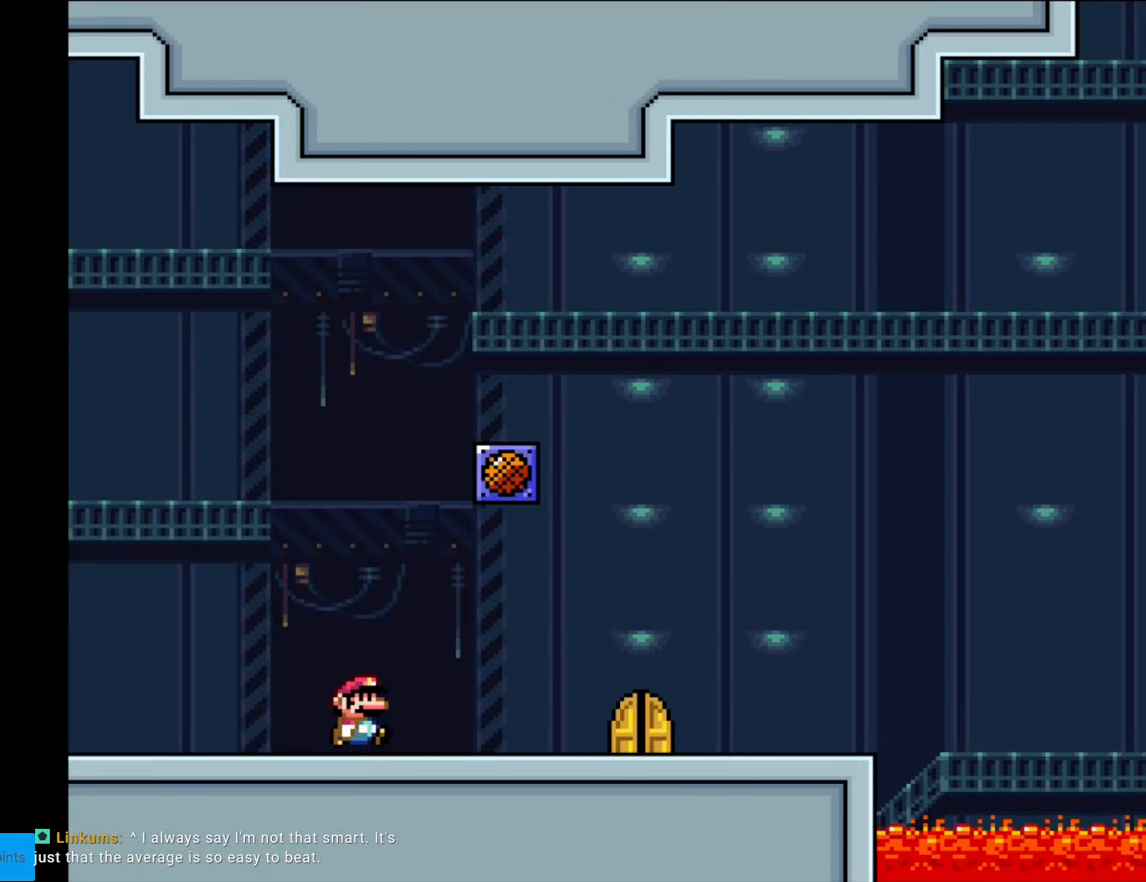
{"buttons": [], "events": [[52, "B", "up"], [420, "Y", "up"], [437, "DPAD_RIGHT", "up"]]}
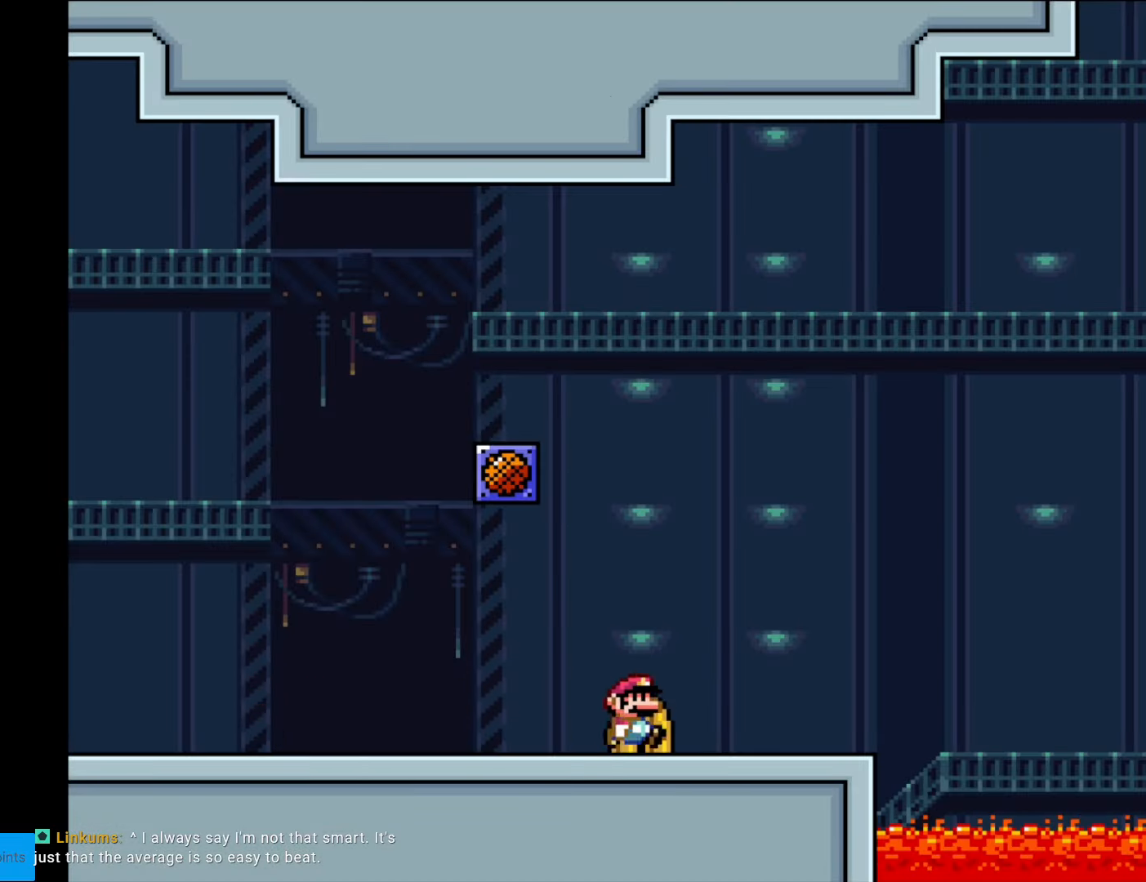
{"buttons": [], "events": [[70, "DPAD_UP", "down"], [210, "DPAD_UP", "up"]]}
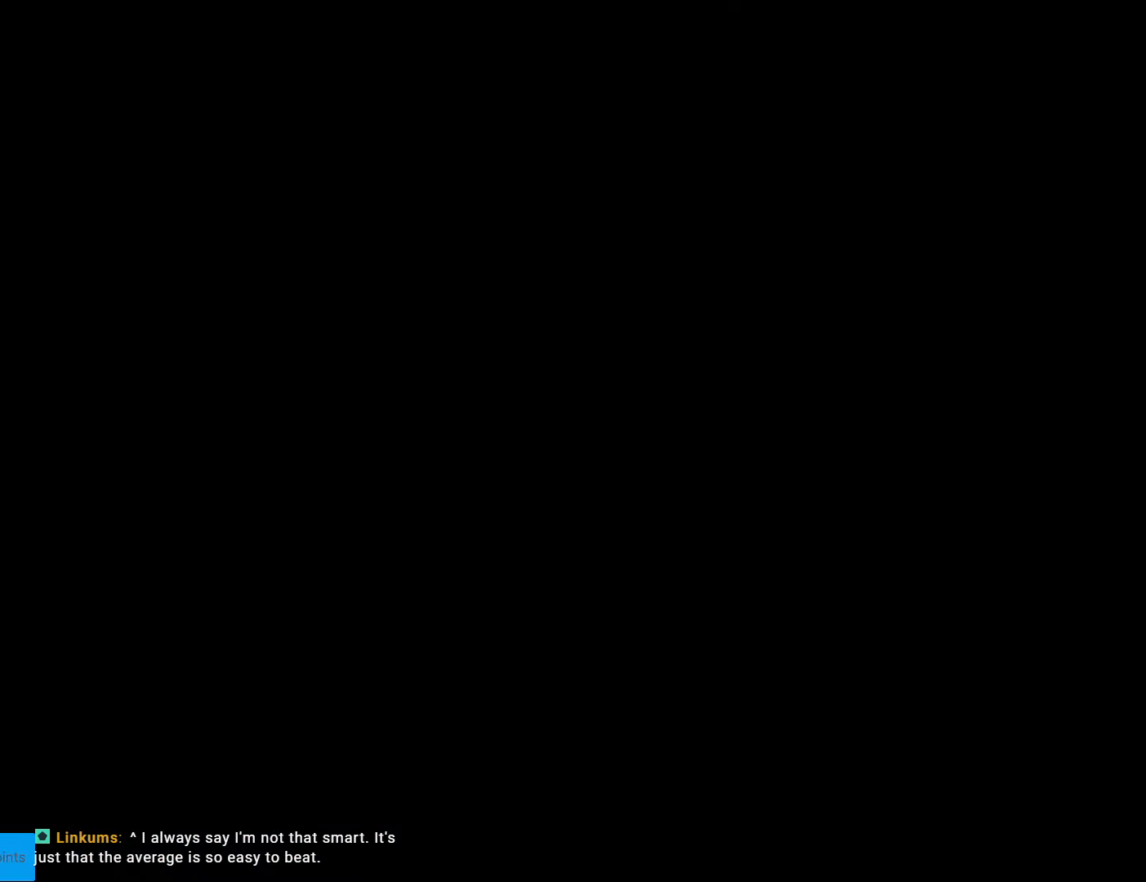
{"buttons": ["B", "Y", "DPAD_RIGHT"], "events": [[315, "B", "down"], [350, "Y", "down"], [385, "DPAD_RIGHT", "down"]]}
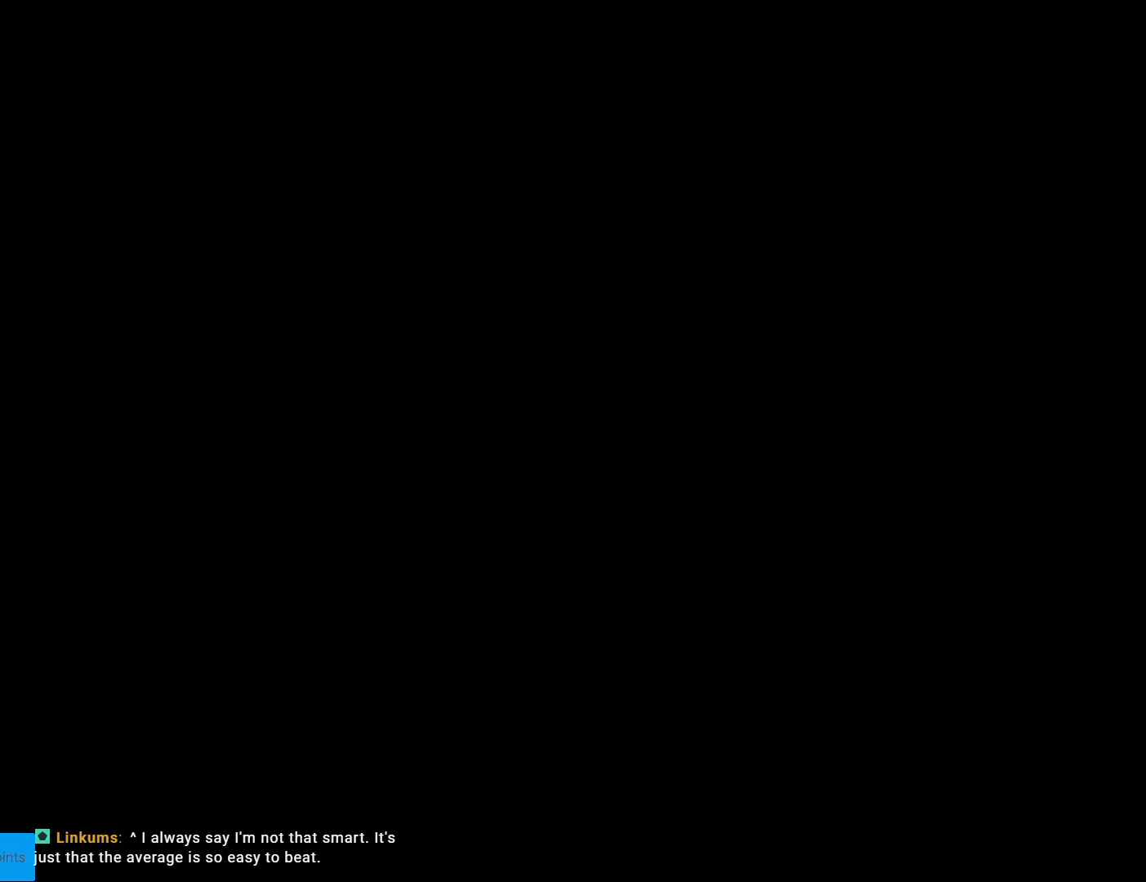
{"buttons": ["B", "Y", "DPAD_RIGHT"], "events": []}
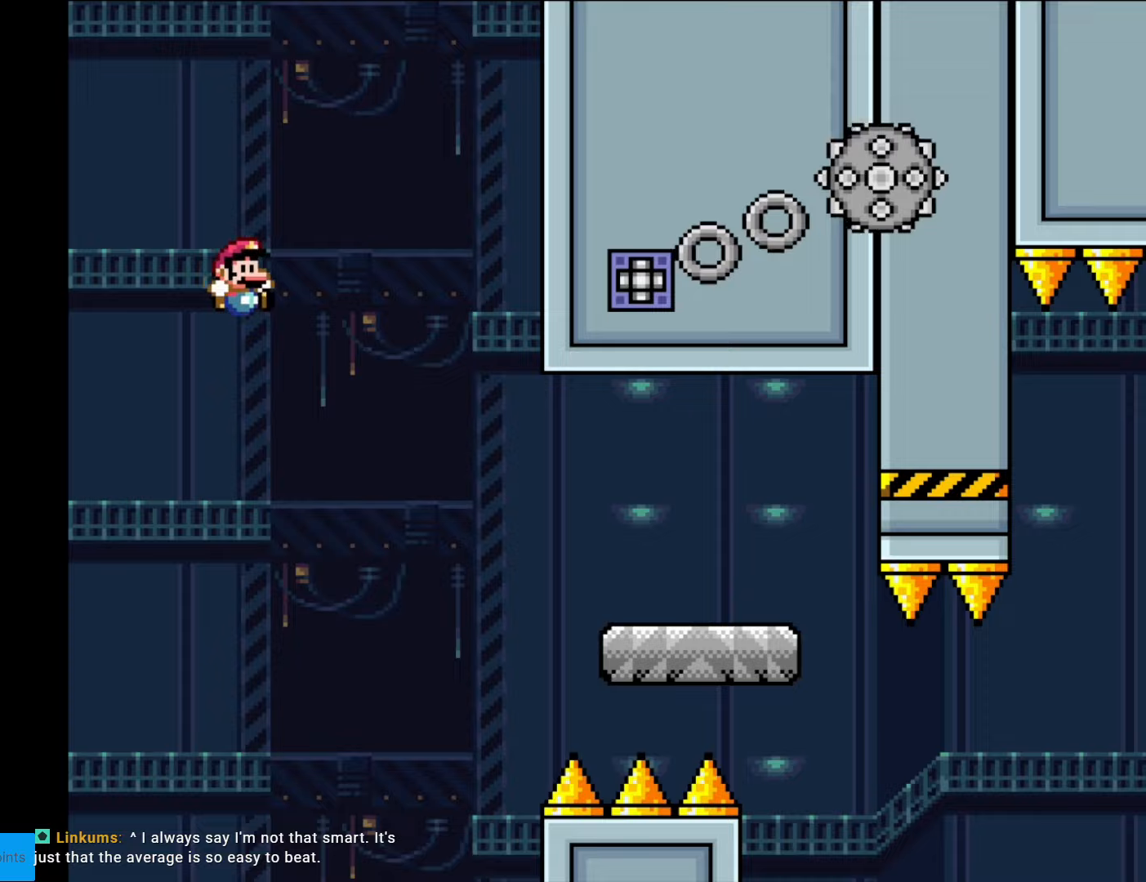
{"buttons": ["X", "DPAD_RIGHT"], "events": [[245, "B", "up"], [262, "X", "down"], [262, "Y", "up"]]}
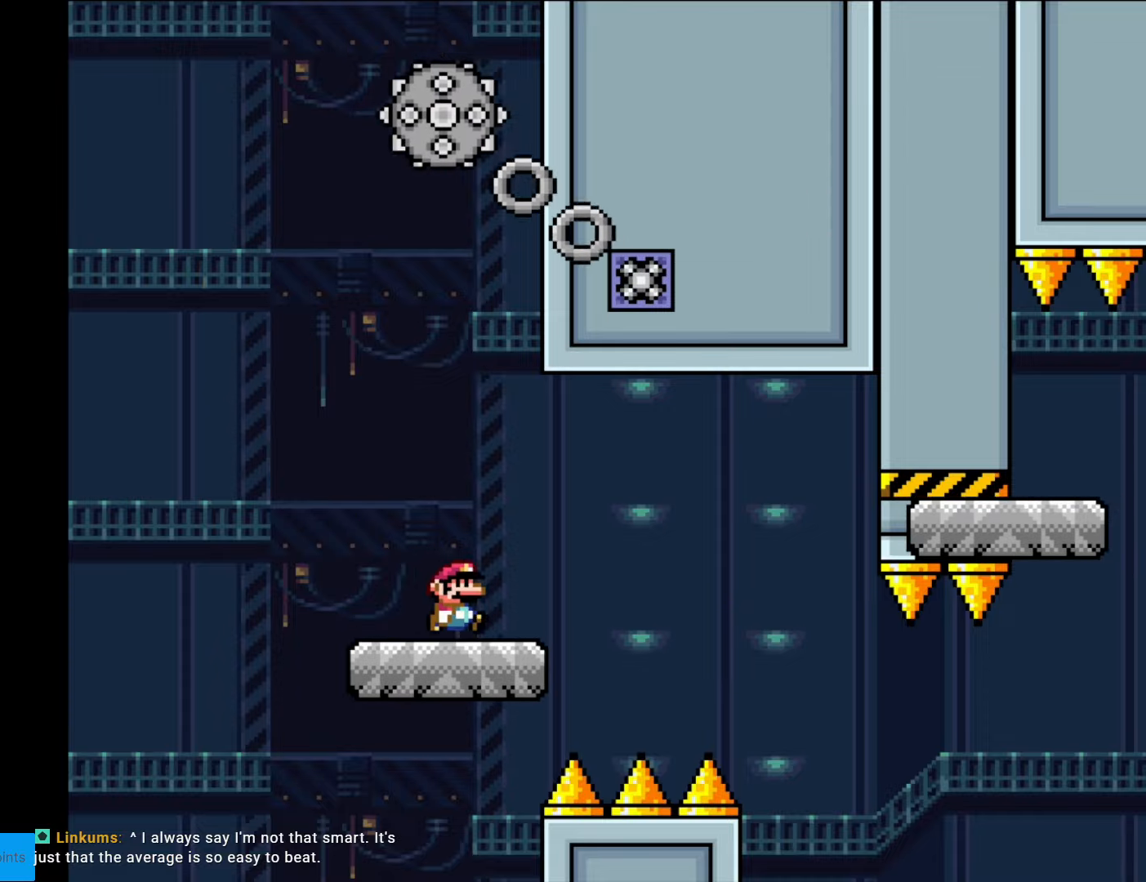
{"buttons": ["X", "DPAD_RIGHT"], "events": [[158, "A", "down"], [210, "A", "up"]]}
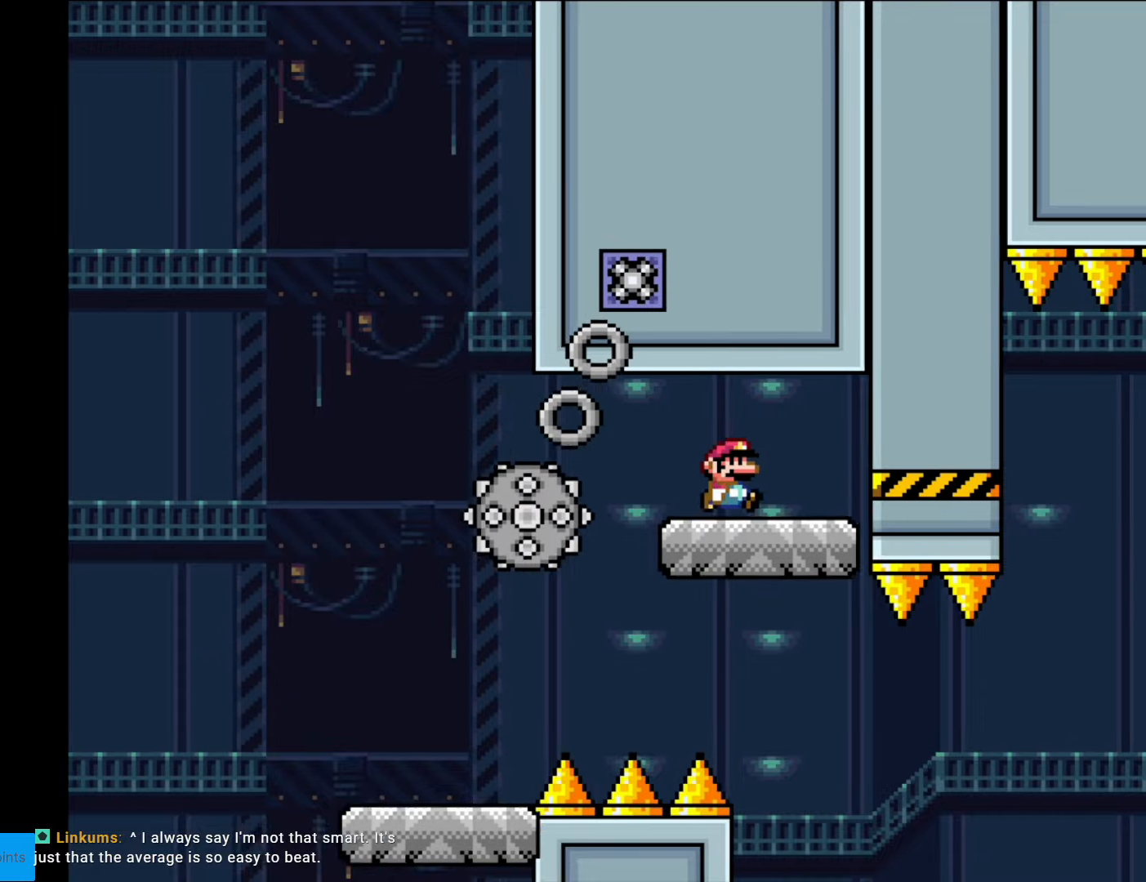
{"buttons": ["X"], "events": [[175, "DPAD_RIGHT", "up"], [227, "DPAD_LEFT", "down"], [385, "DPAD_LEFT", "up"]]}
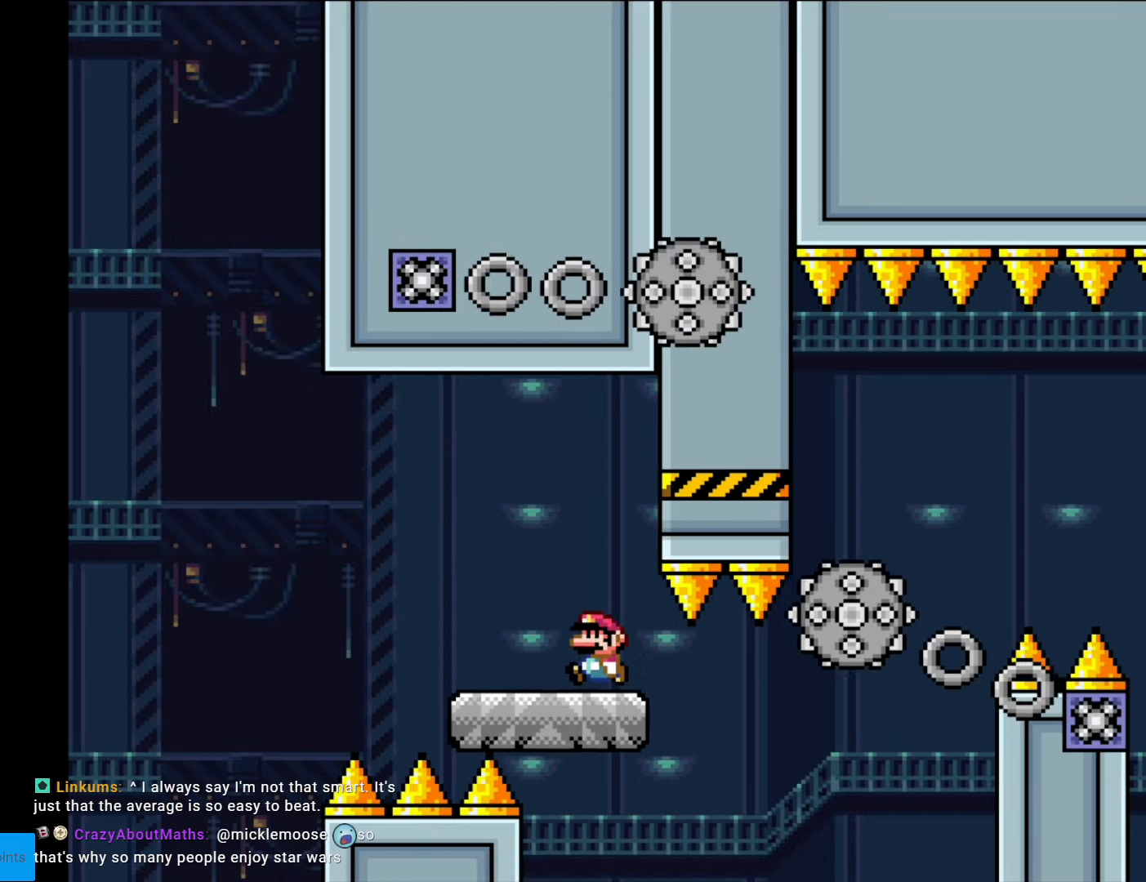
{"buttons": ["X", "DPAD_RIGHT"], "events": [[53, "DPAD_RIGHT", "down"], [298, "A", "down"], [333, "A", "up"]]}
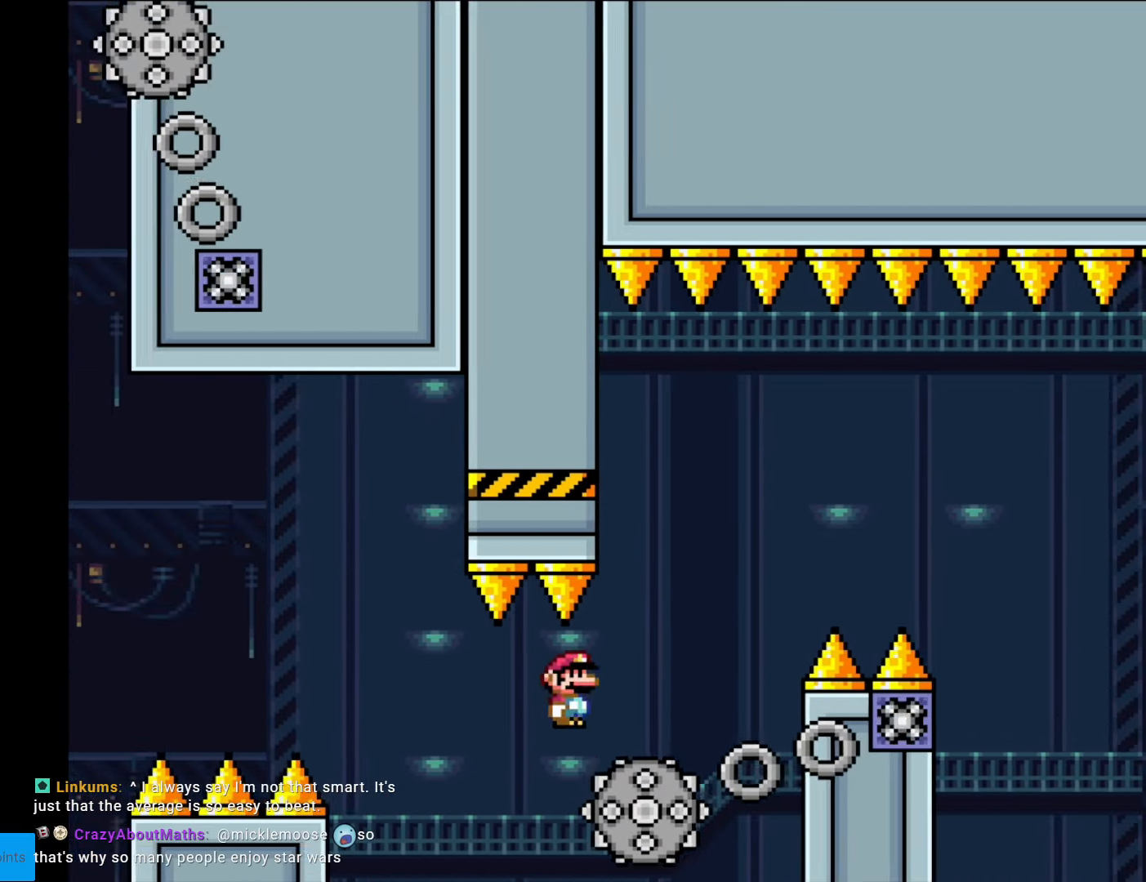
{"buttons": ["A", "X", "DPAD_RIGHT"], "events": [[140, "A", "down"], [210, "DPAD_LEFT", "down"], [210, "DPAD_RIGHT", "up"], [367, "DPAD_LEFT", "up"], [367, "DPAD_RIGHT", "down"]]}
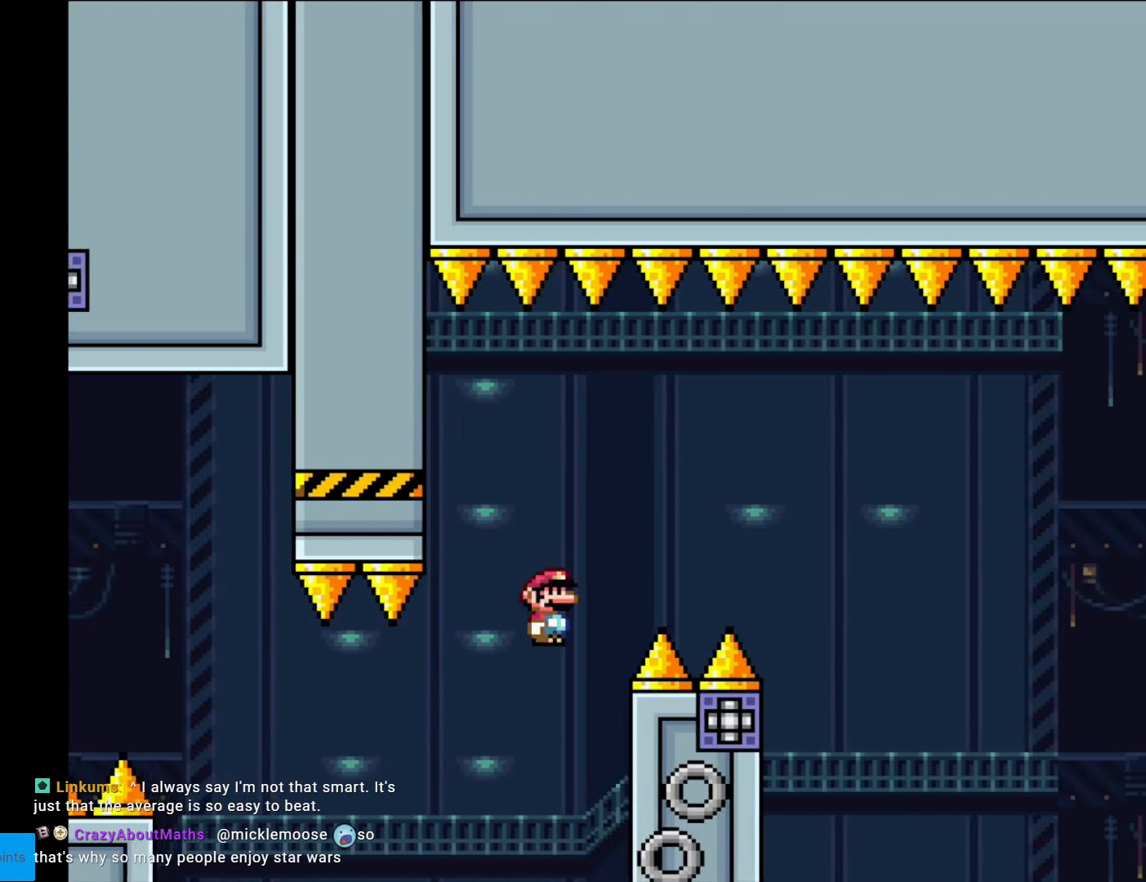
{"buttons": ["A", "X", "DPAD_RIGHT"], "events": []}
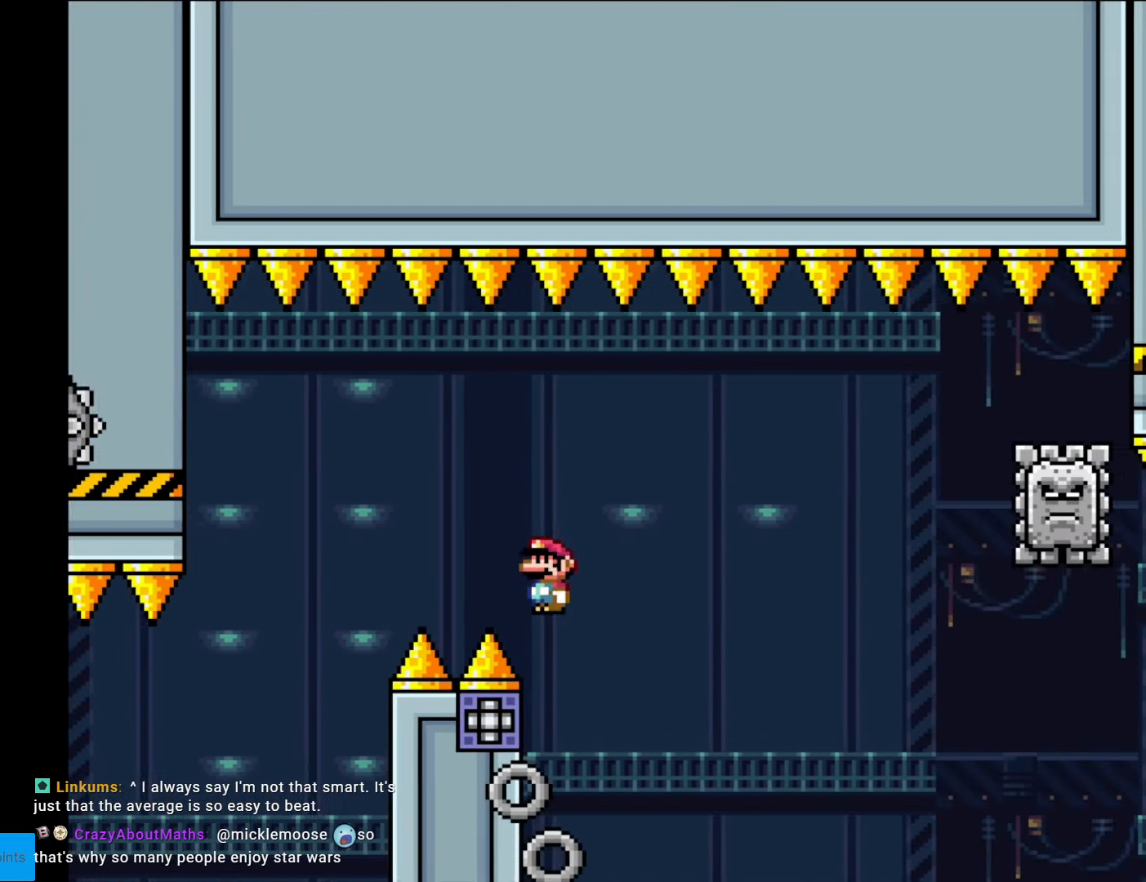
{"buttons": ["A", "X", "DPAD_RIGHT"], "events": []}
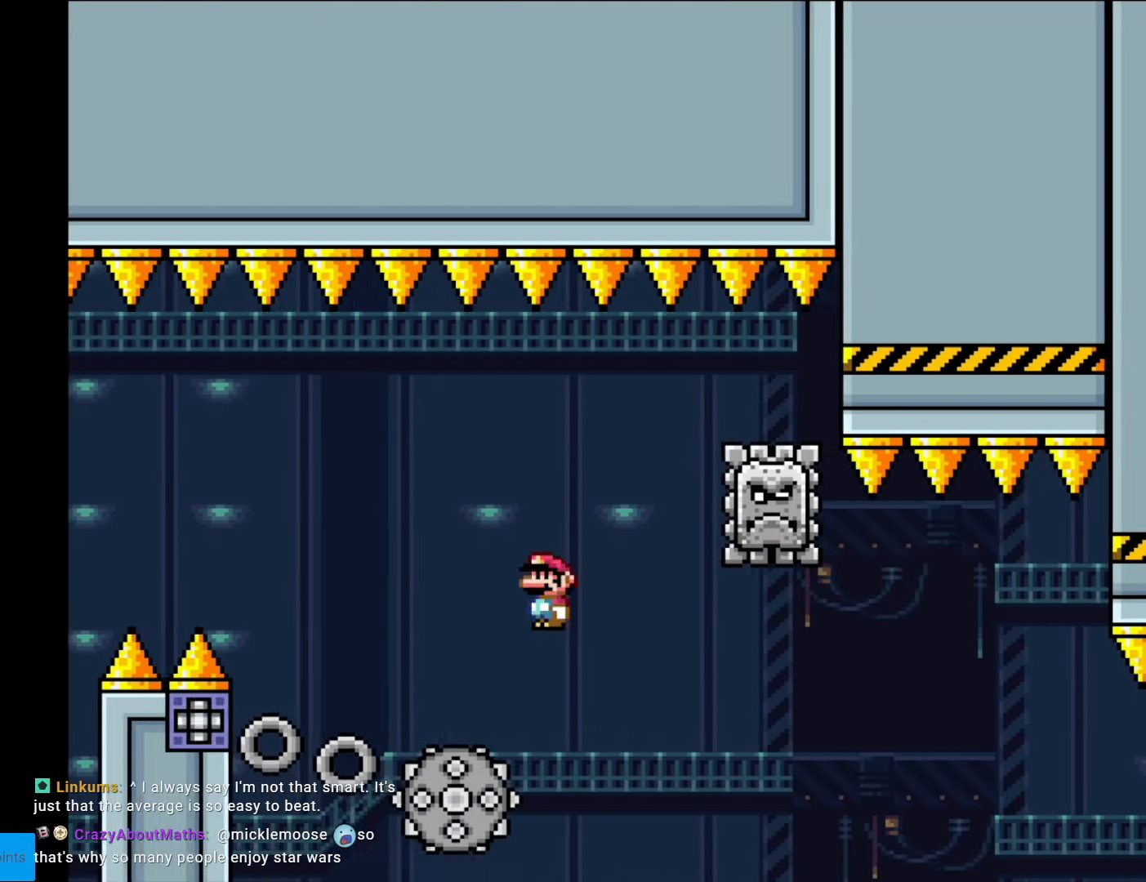
{"buttons": ["X", "DPAD_RIGHT"], "events": [[210, "DPAD_RIGHT", "up"], [210, "DPAD_UP", "down"], [228, "DPAD_LEFT", "down"], [228, "DPAD_UP", "up"], [385, "A", "up"], [385, "DPAD_LEFT", "up"], [473, "DPAD_RIGHT", "down"]]}